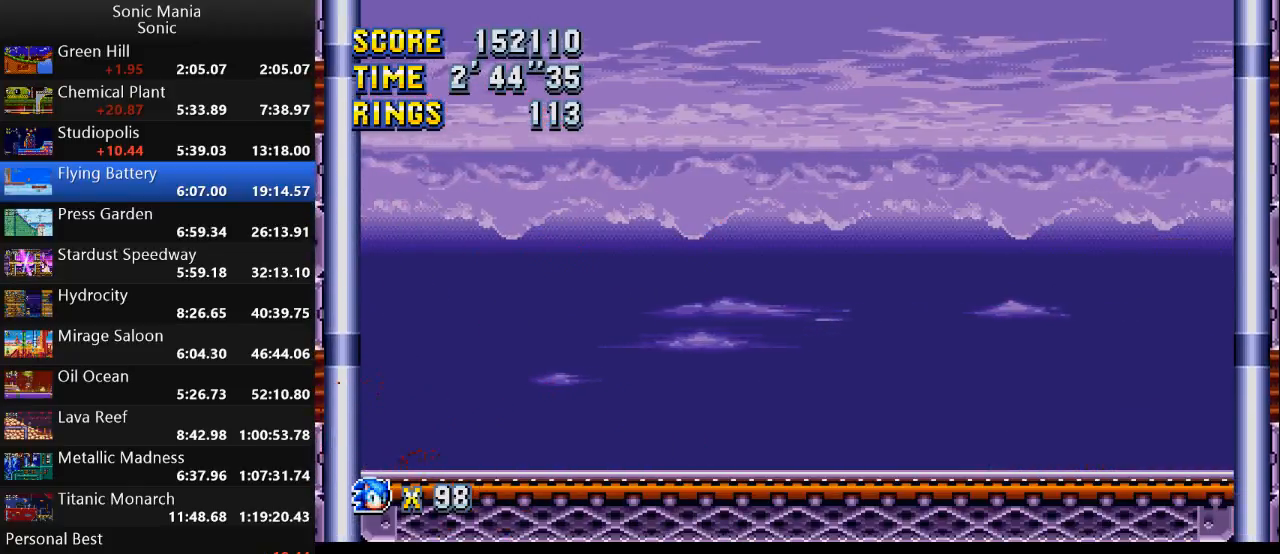
Gameplay with a controller (Xbox layout); each line is a JSON object with the inputs held at the frame after it. "events" lists button and stick changes between this image and that frame as [ms after this image, input, new state], when the widget could be followed in between. Not read: DPAD_DOWN DPAD_LEFT DPAD_RIGHT DPAD_UP L2 L3 R1 R2 R3 SELECT START X Y.
{"buttons": [], "left_stick": "right", "right_stick": "center", "events": []}
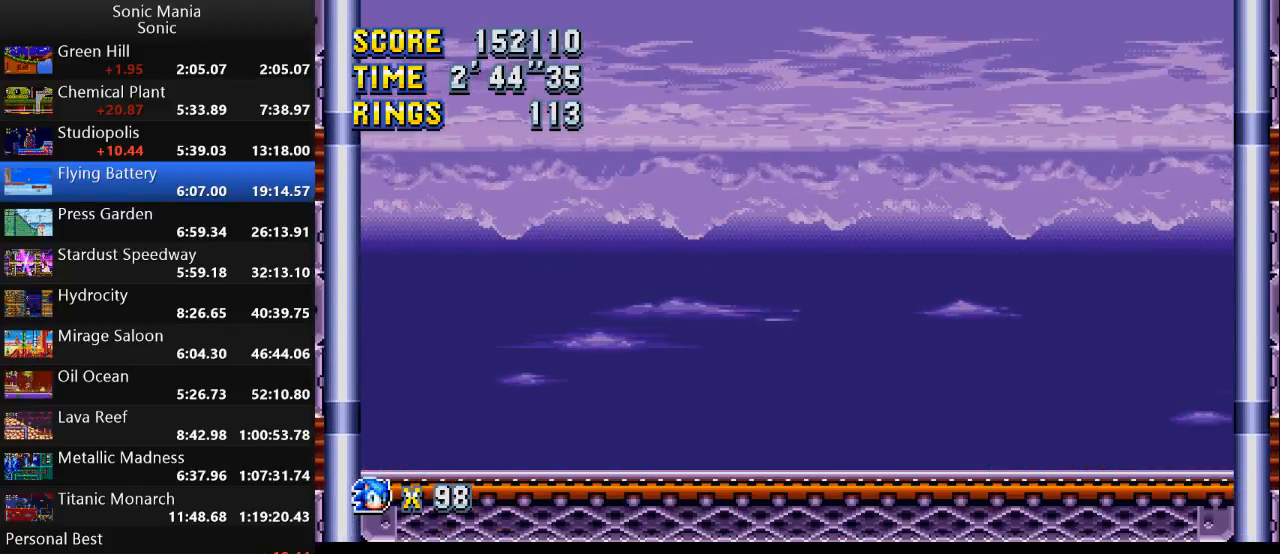
{"buttons": [], "left_stick": "right", "right_stick": "center", "events": []}
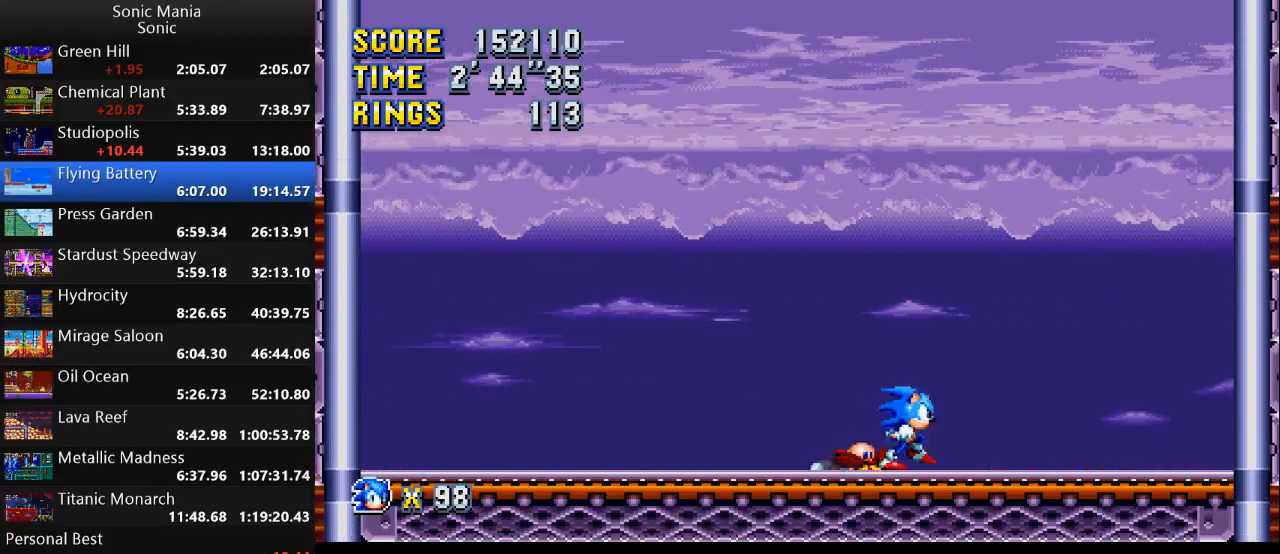
{"buttons": [], "left_stick": "left", "right_stick": "center", "events": [[367, "left_stick", "center"], [467, "left_stick", "left"]]}
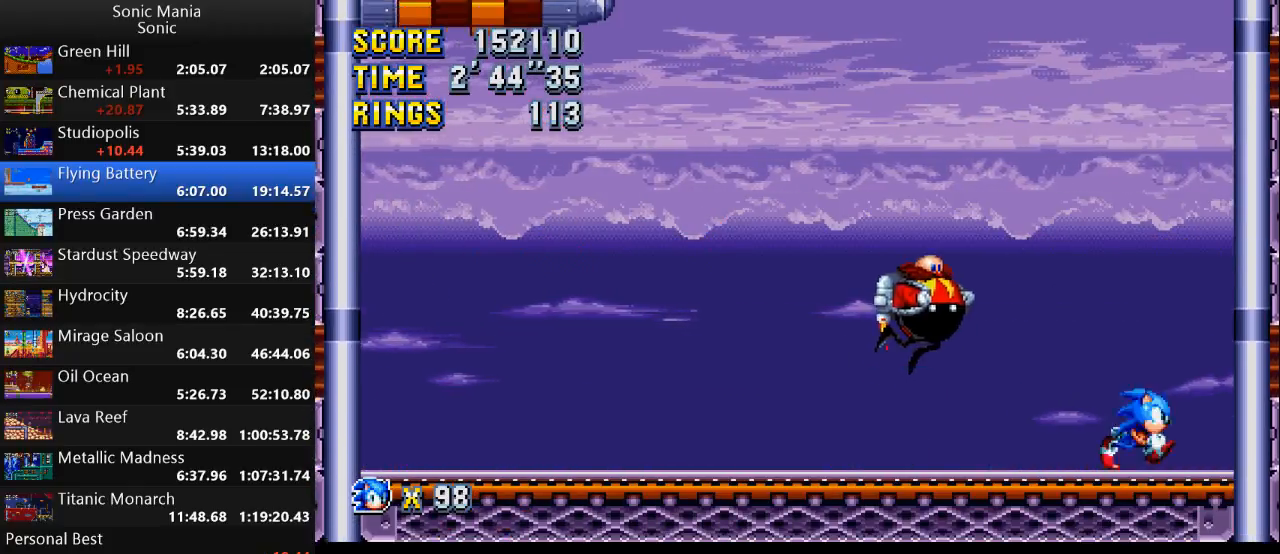
{"buttons": [], "left_stick": "left", "right_stick": "center", "events": []}
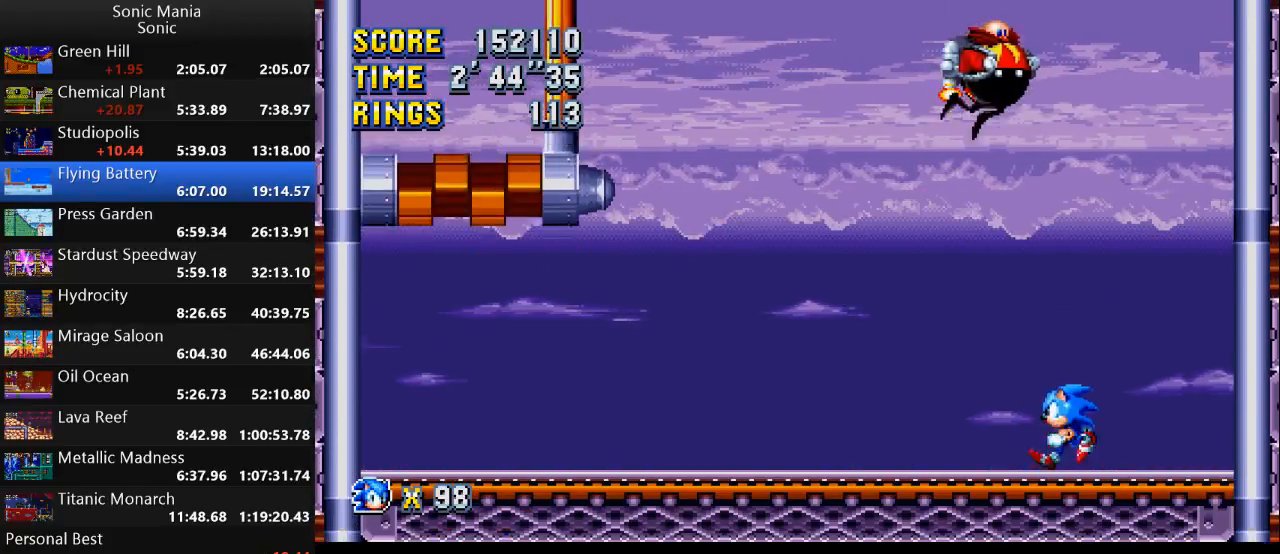
{"buttons": [], "left_stick": "right", "right_stick": "center", "events": [[367, "left_stick", "right"]]}
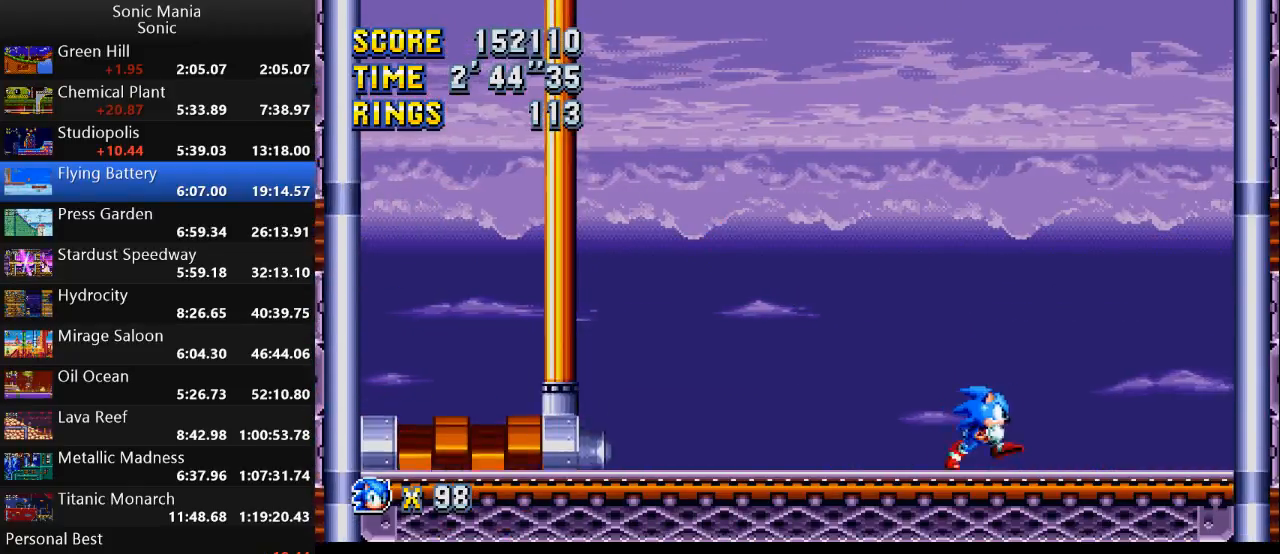
{"buttons": [], "left_stick": "right", "right_stick": "center", "events": []}
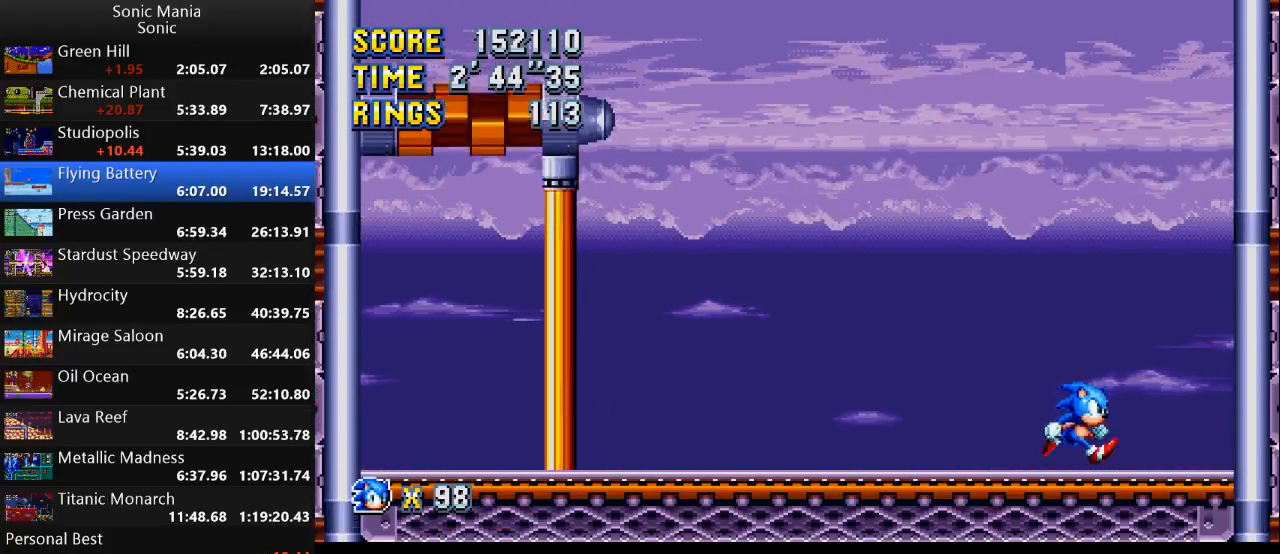
{"buttons": [], "left_stick": "right", "right_stick": "center", "events": []}
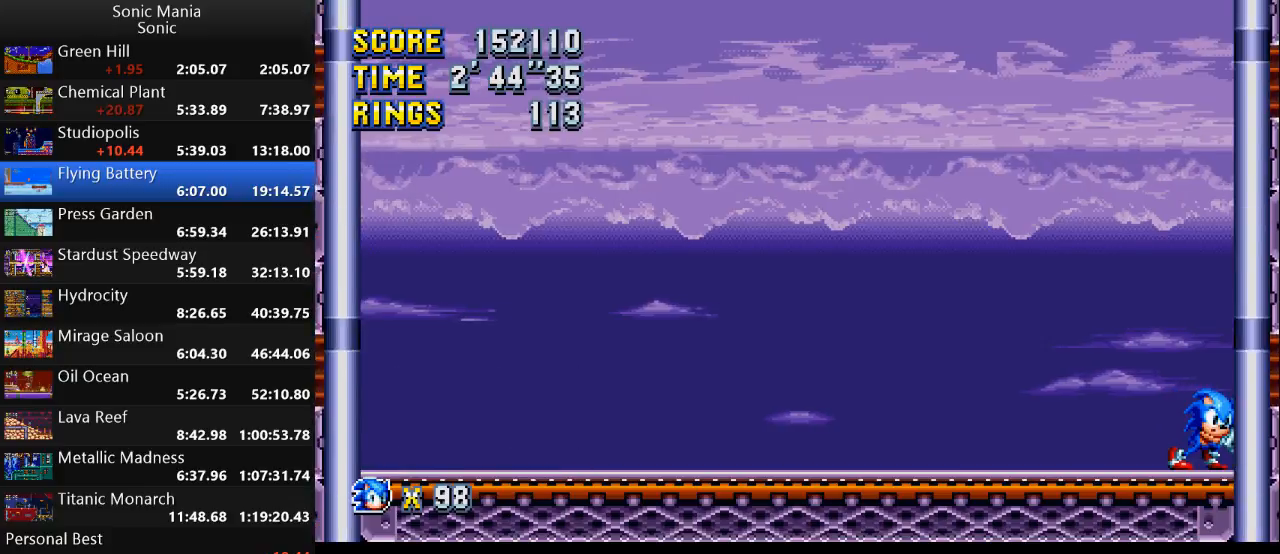
{"buttons": [], "left_stick": "right", "right_stick": "center", "events": []}
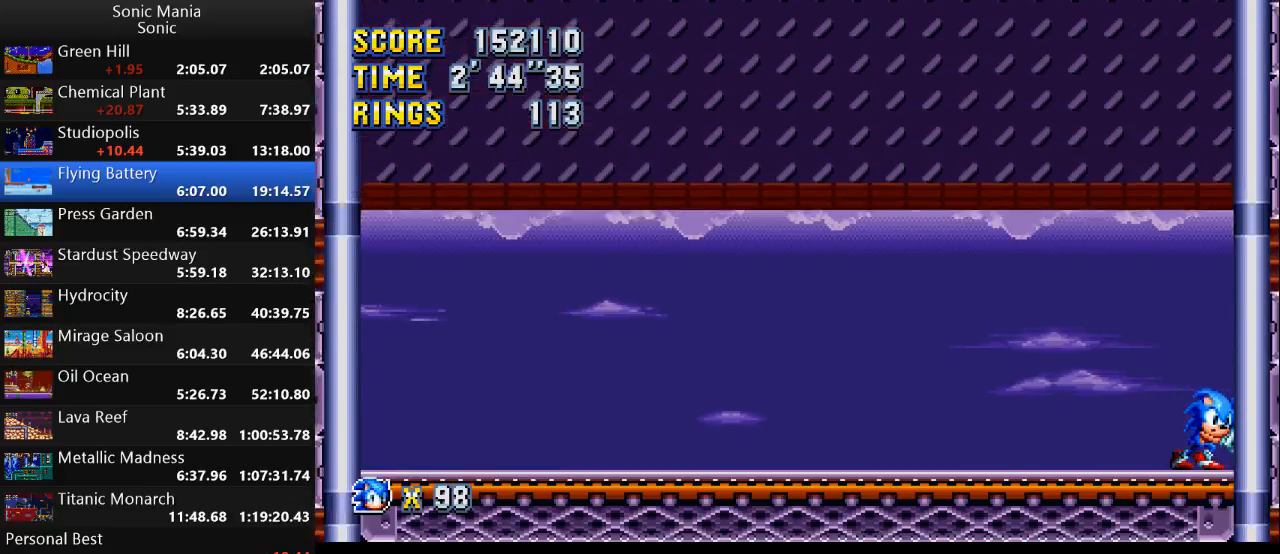
{"buttons": [], "left_stick": "right", "right_stick": "center", "events": []}
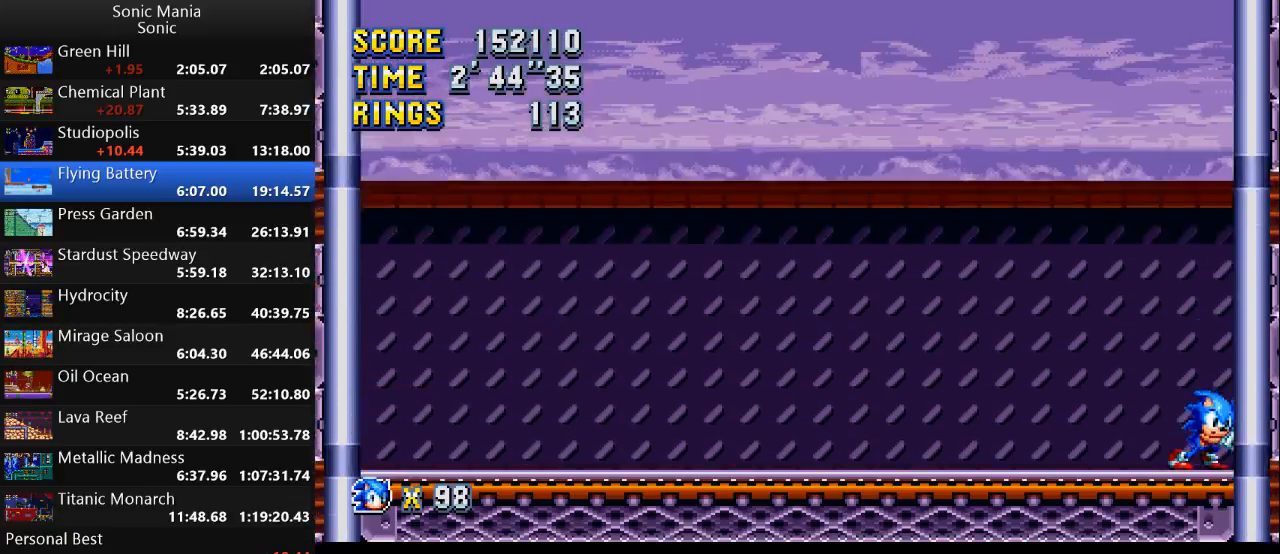
{"buttons": [], "left_stick": "right", "right_stick": "center", "events": []}
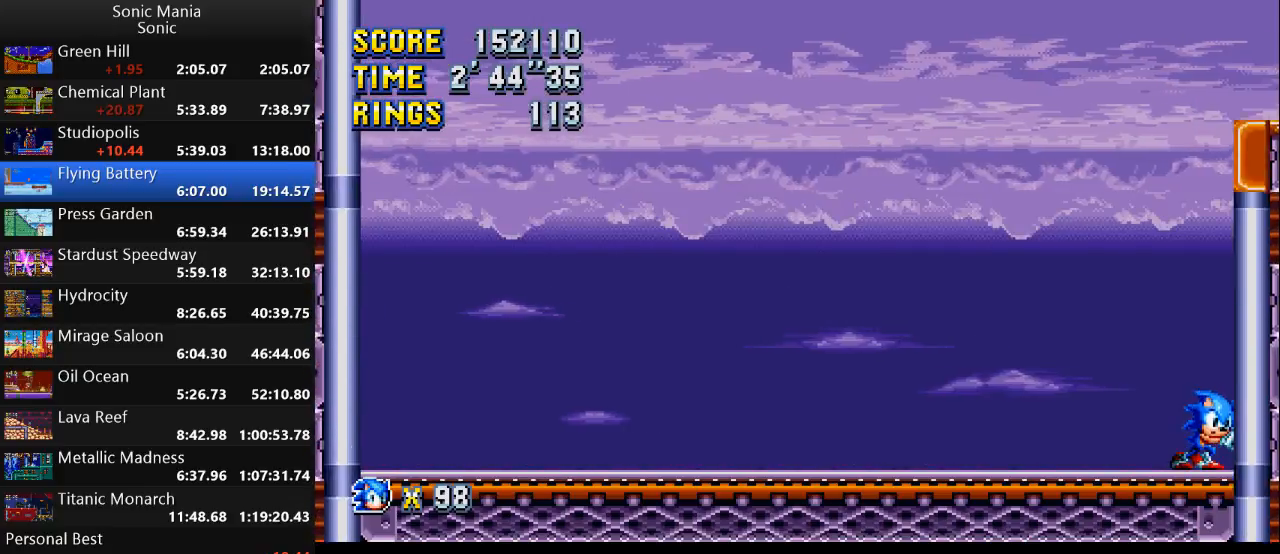
{"buttons": [], "left_stick": "right", "right_stick": "center", "events": []}
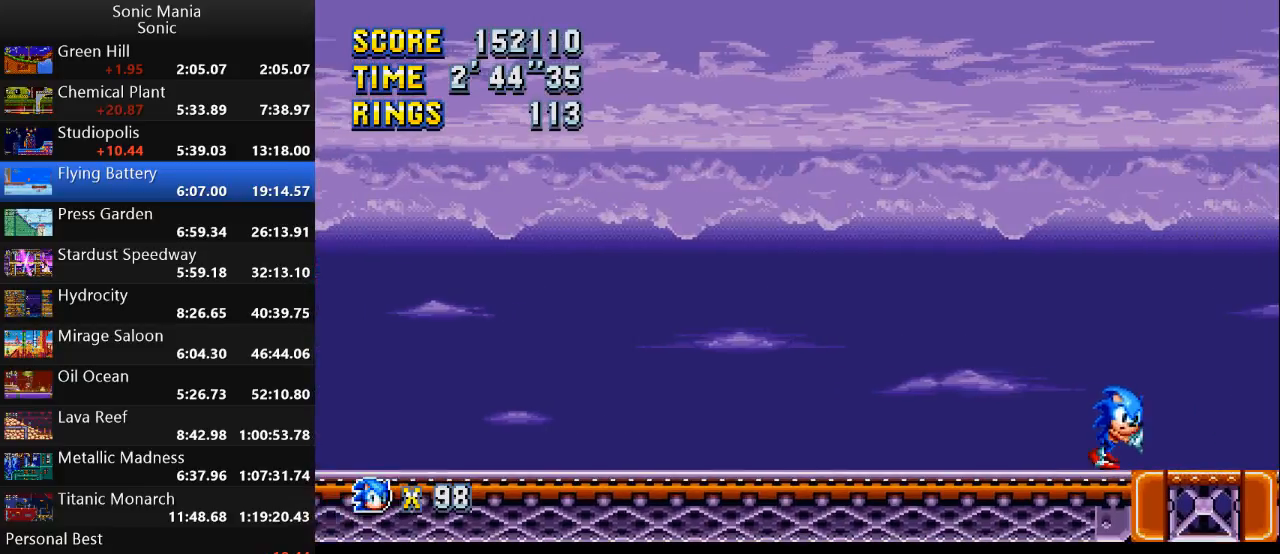
{"buttons": [], "left_stick": "right", "right_stick": "center", "events": []}
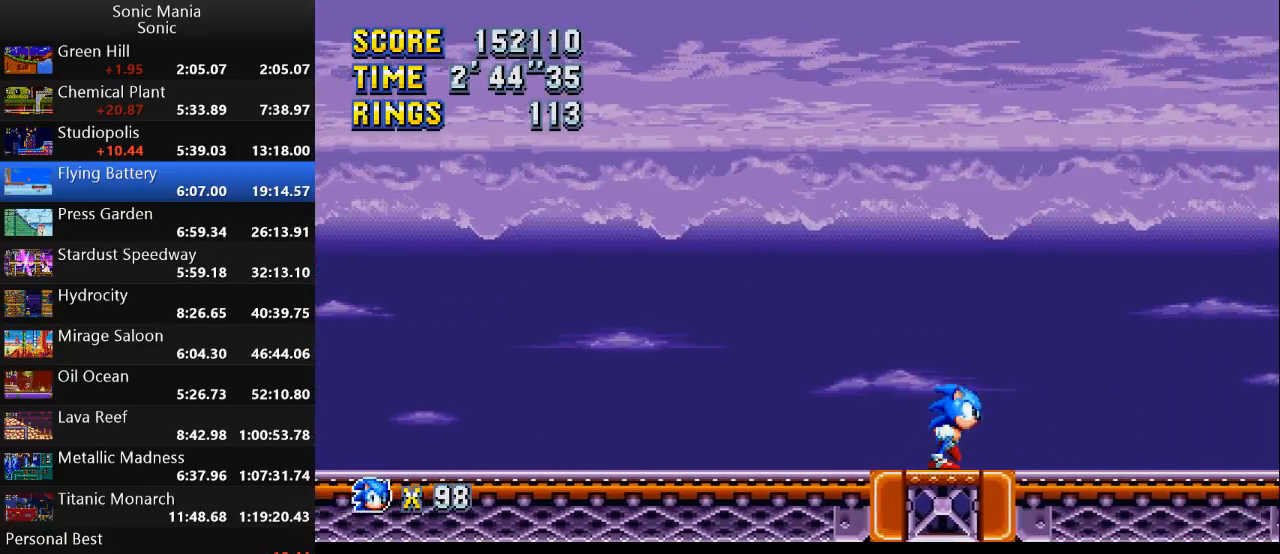
{"buttons": ["A"], "left_stick": "right", "right_stick": "center", "events": [[233, "A", "down"]]}
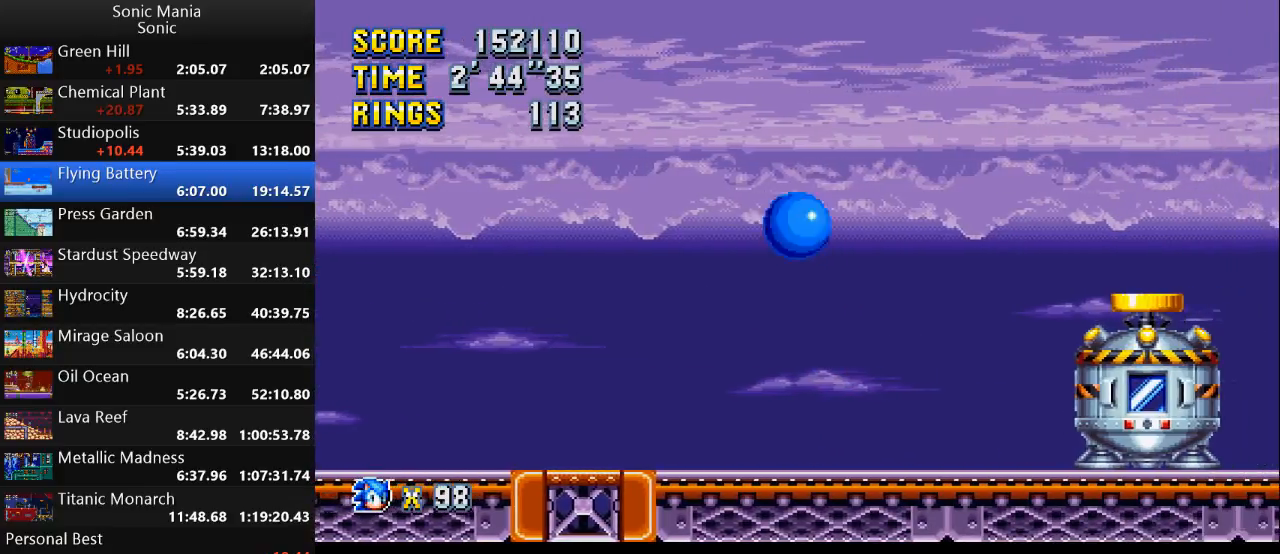
{"buttons": [], "left_stick": "right", "right_stick": "center", "events": [[200, "A", "up"]]}
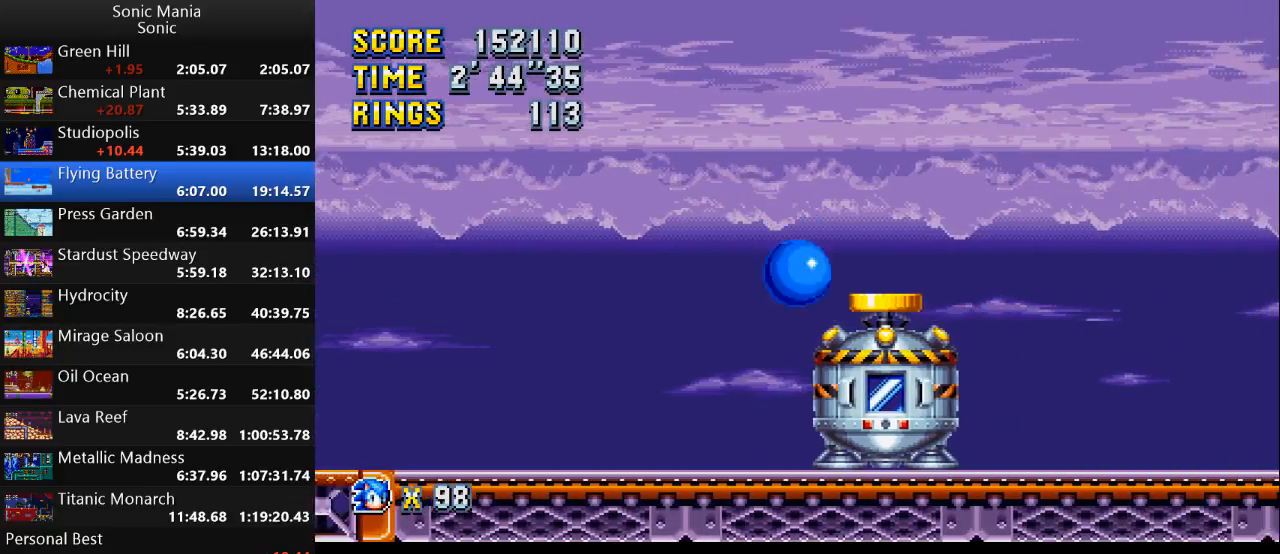
{"buttons": [], "left_stick": "right", "right_stick": "center", "events": [[133, "left_stick", "center"], [333, "A", "down"], [400, "A", "up"], [400, "left_stick", "right"]]}
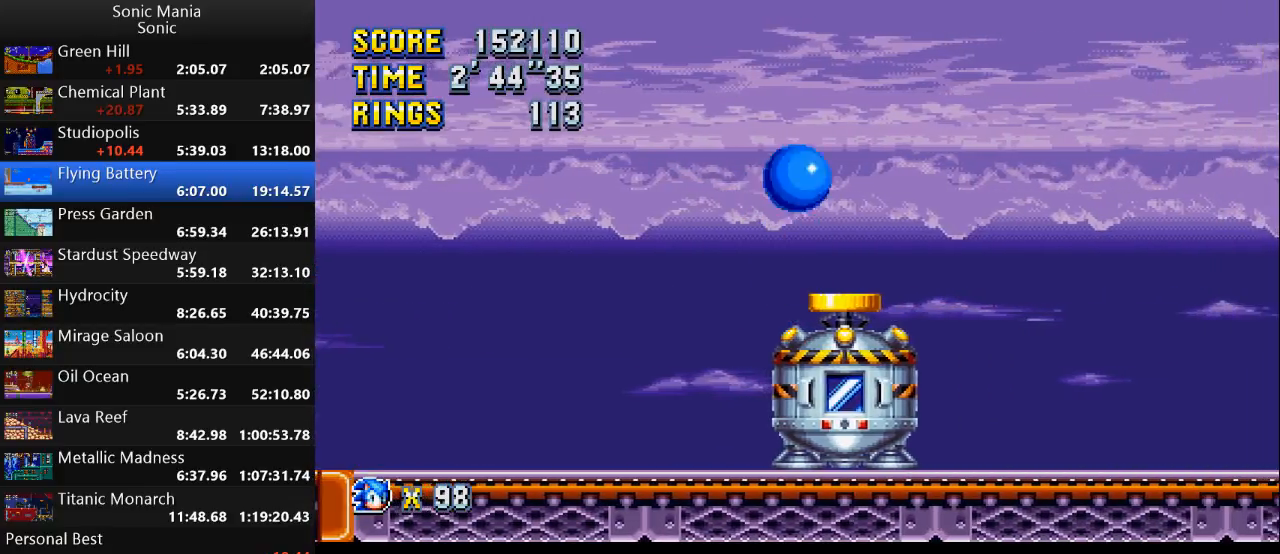
{"buttons": [], "left_stick": "center", "right_stick": "center", "events": [[67, "left_stick", "center"]]}
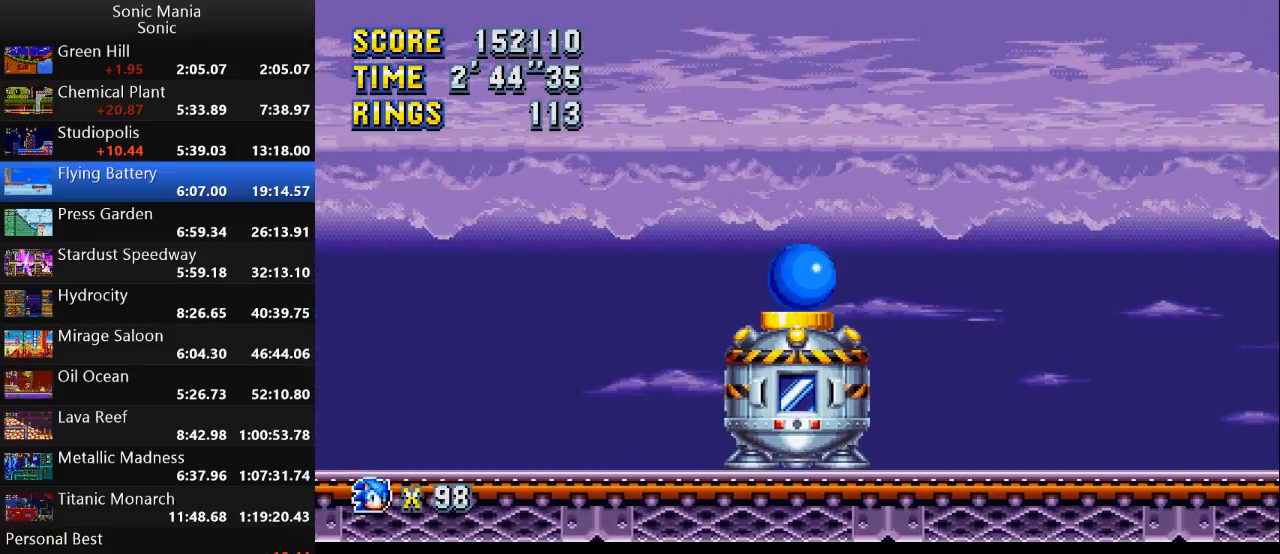
{"buttons": [], "left_stick": "right", "right_stick": "center", "events": [[100, "left_stick", "right"], [200, "L1", "down"], [467, "L1", "up"]]}
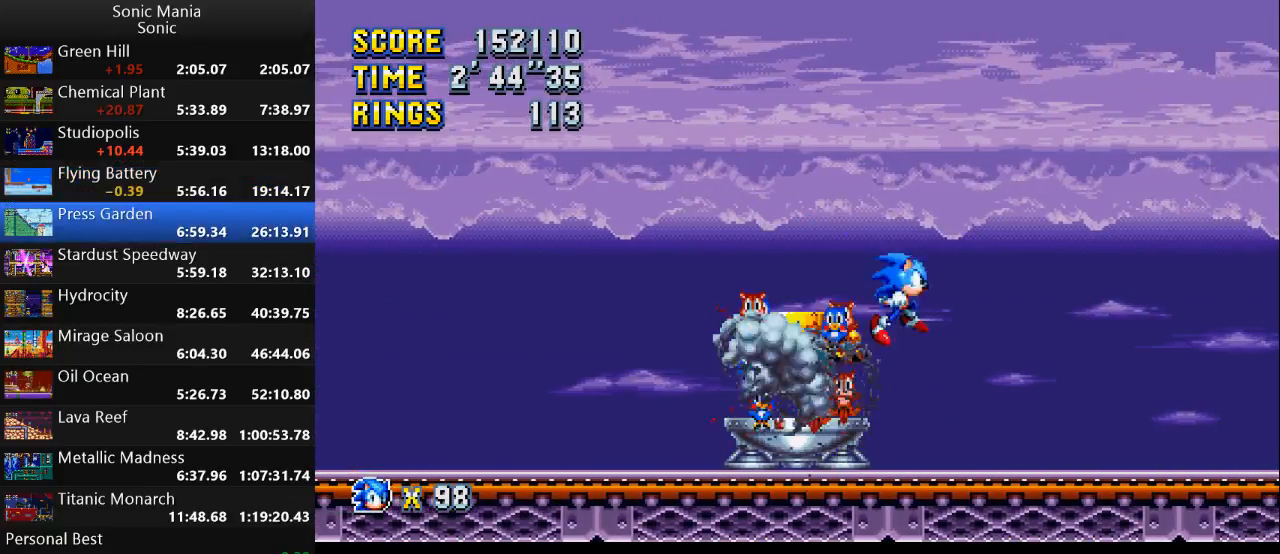
{"buttons": [], "left_stick": "right", "right_stick": "center"}
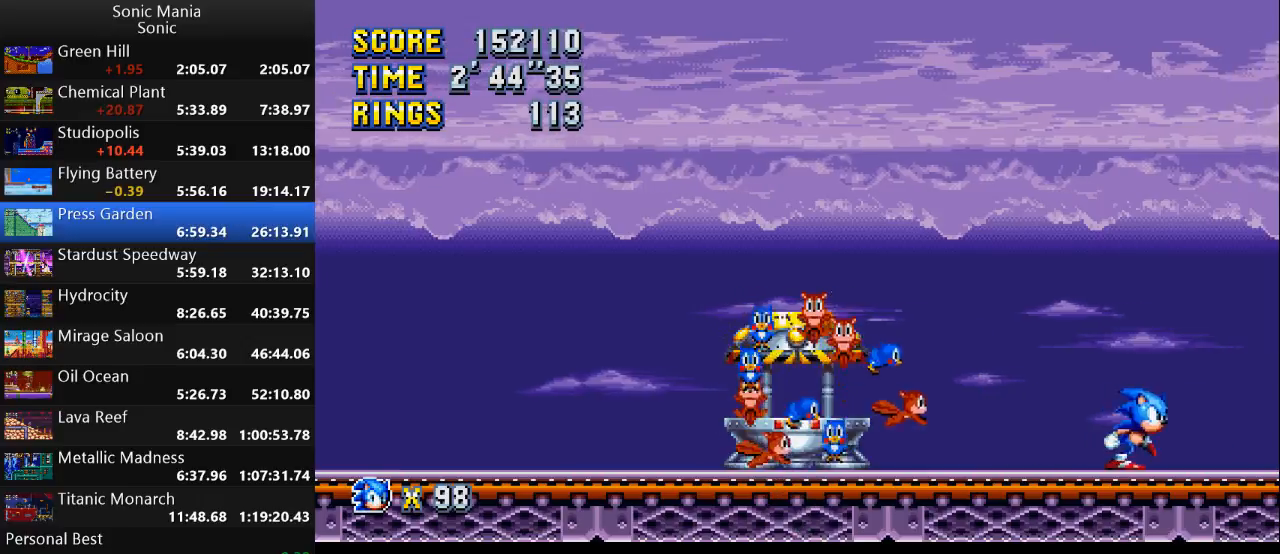
{"buttons": [], "left_stick": "center", "right_stick": "center", "events": [[233, "left_stick", "center"]]}
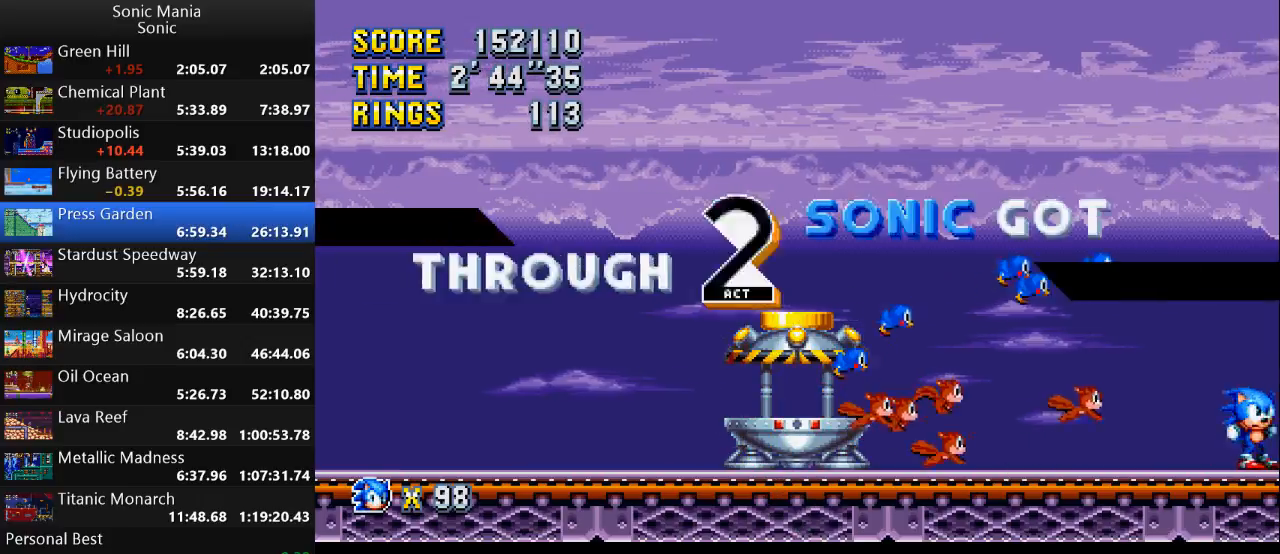
{"buttons": ["A"], "left_stick": "center", "right_stick": "center", "events": [[400, "A", "down"]]}
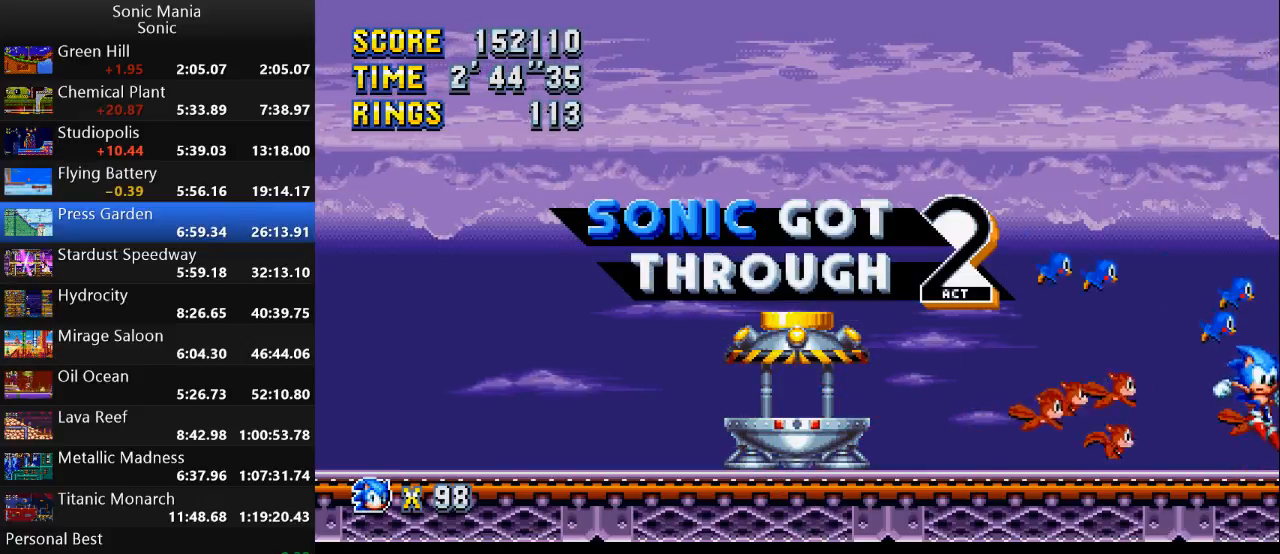
{"buttons": [], "left_stick": "center", "right_stick": "center", "events": [[67, "B", "down"], [133, "A", "up"], [233, "B", "up"], [300, "A", "down"], [400, "right_stick", "down"], [433, "A", "up"], [467, "right_stick", "center"]]}
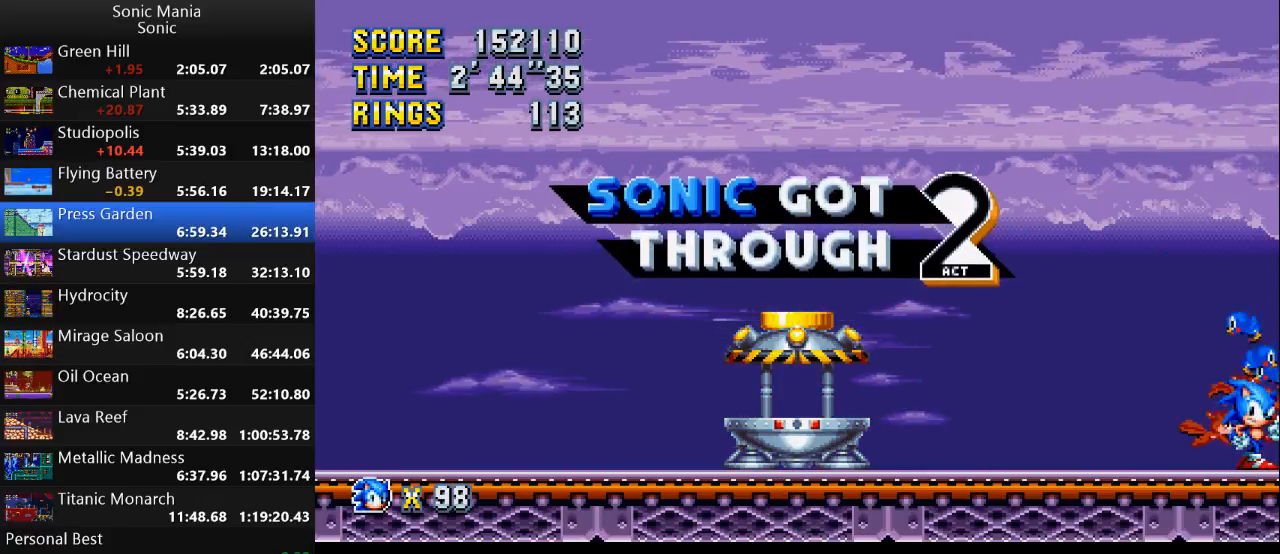
{"buttons": [], "left_stick": "center", "right_stick": "center", "events": [[100, "B", "down"], [233, "B", "up"], [267, "A", "down"], [333, "B", "down"], [367, "A", "up"], [433, "B", "up"]]}
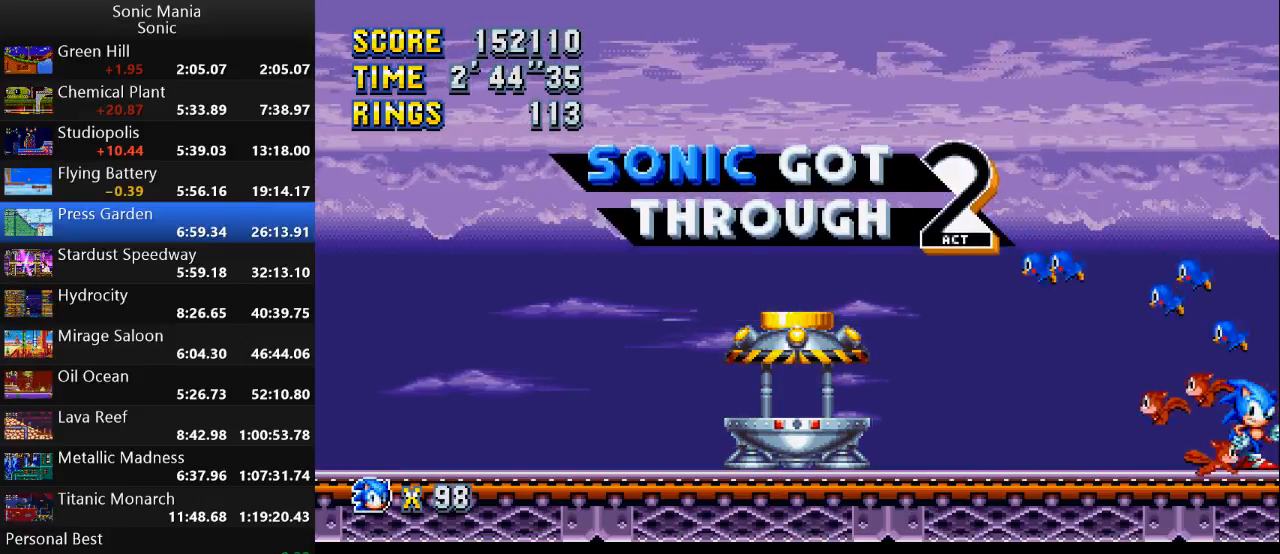
{"buttons": [], "left_stick": "center", "right_stick": "center", "events": [[33, "A", "down"], [33, "B", "down"], [100, "B", "up"], [133, "A", "up"], [333, "A", "down"], [467, "A", "up"]]}
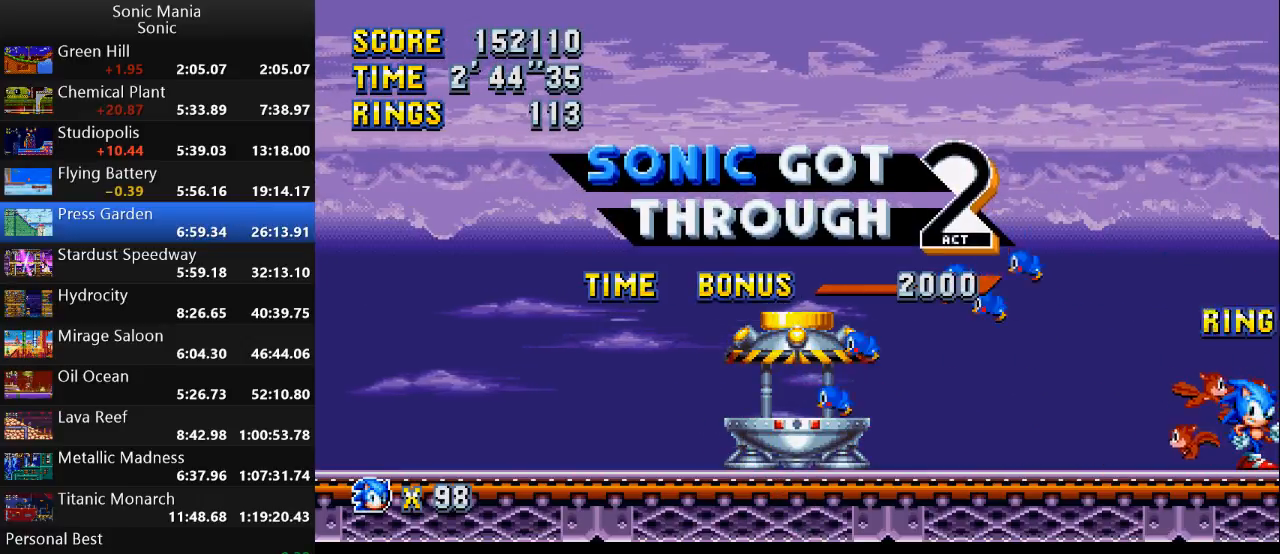
{"buttons": ["A"], "left_stick": "center", "right_stick": "center", "events": [[67, "A", "down"], [167, "A", "up"], [267, "A", "down"], [400, "A", "up"], [500, "A", "down"]]}
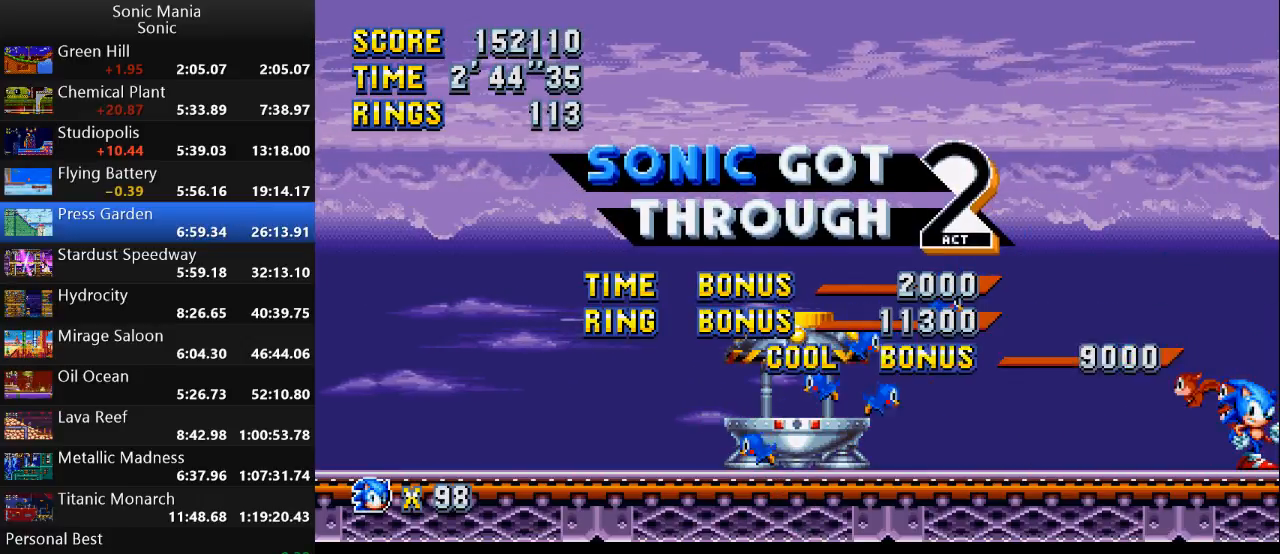
{"buttons": ["A"], "left_stick": "center", "right_stick": "center", "events": [[100, "A", "up"], [233, "A", "down"], [367, "A", "up"], [467, "A", "down"]]}
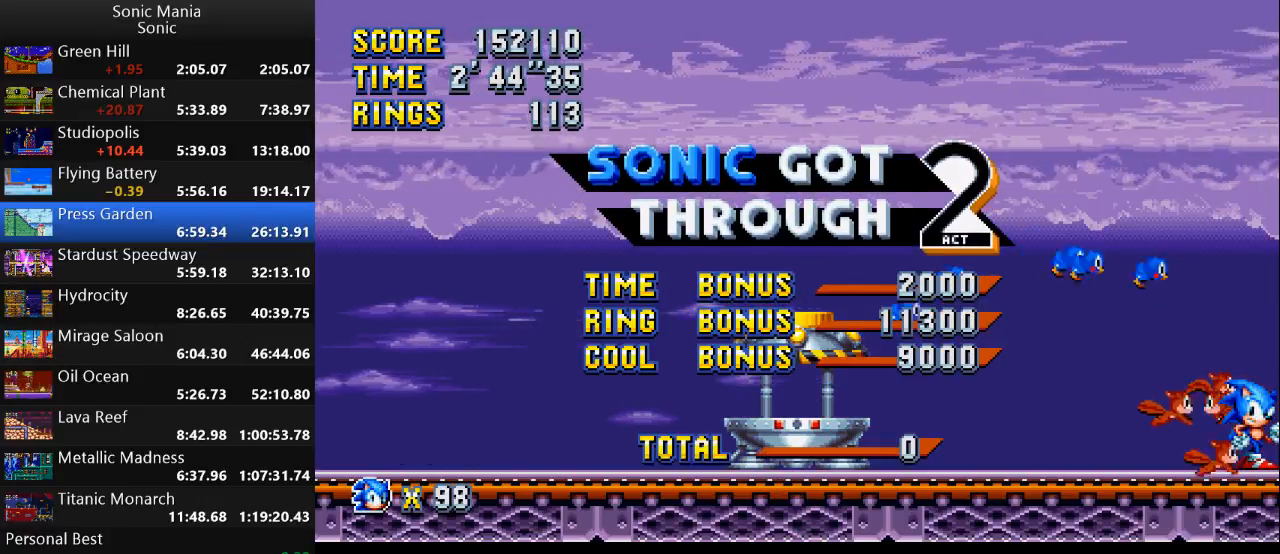
{"buttons": [], "left_stick": "center", "right_stick": "center", "events": [[133, "A", "up"]]}
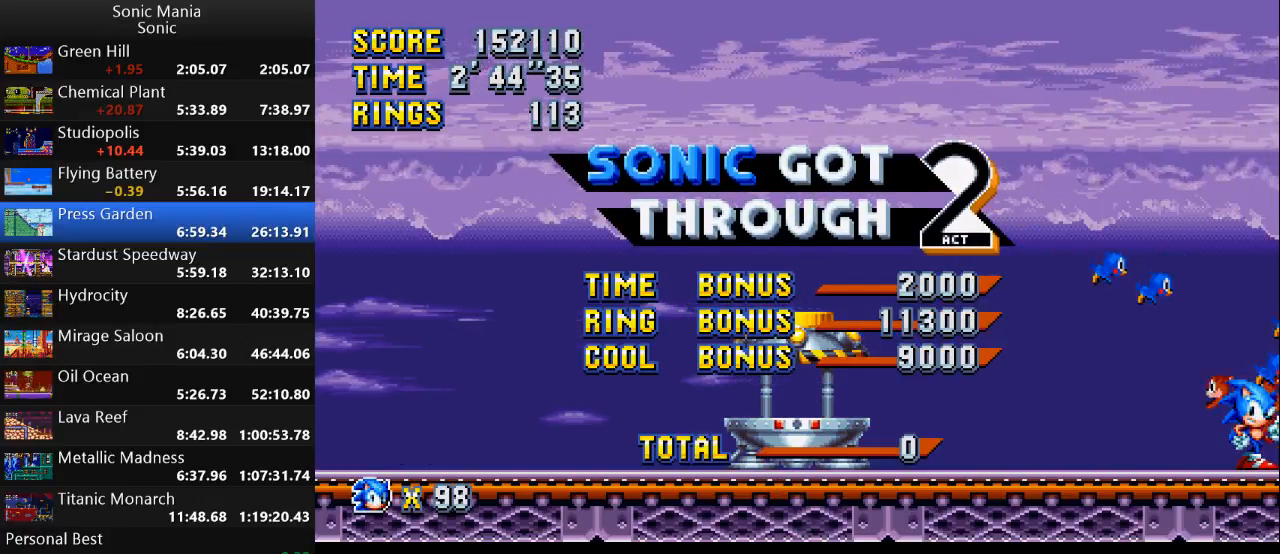
{"buttons": ["A"], "left_stick": "center", "right_stick": "center", "events": [[167, "A", "down"]]}
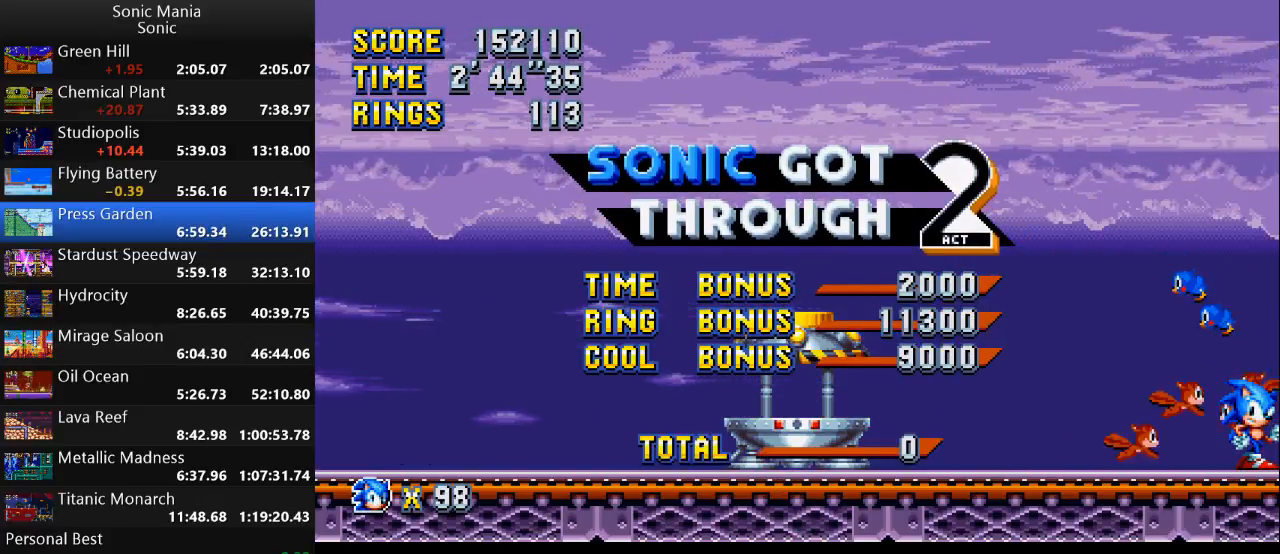
{"buttons": [], "left_stick": "center", "right_stick": "center", "events": [[67, "A", "up"], [133, "A", "down"], [233, "A", "up"], [333, "A", "down"], [433, "A", "up"]]}
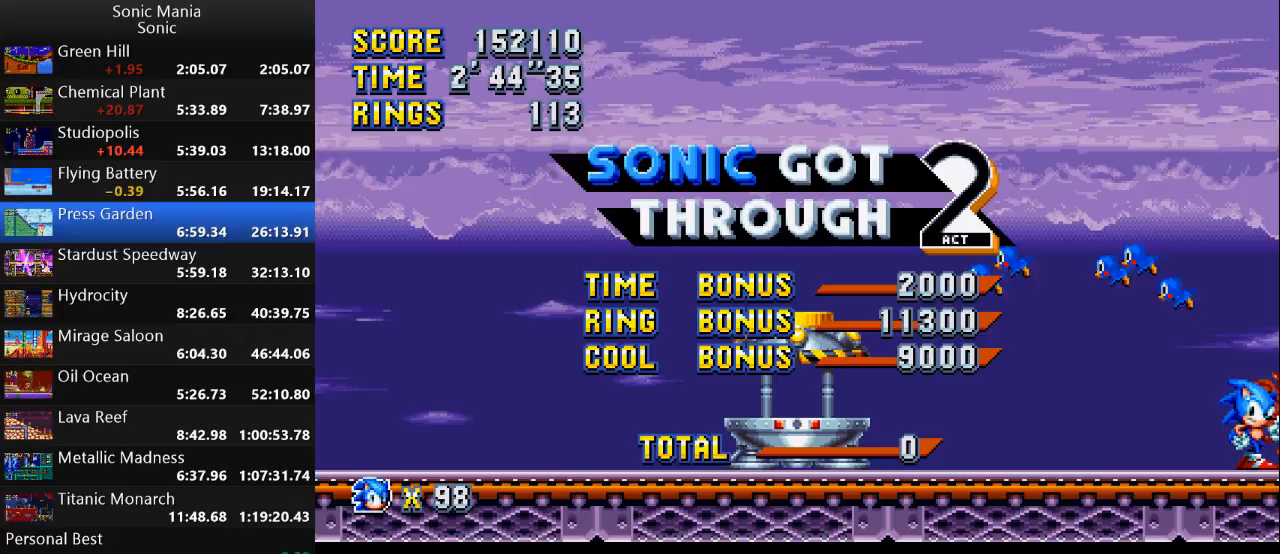
{"buttons": [], "left_stick": "center", "right_stick": "center", "events": [[33, "A", "down"], [100, "A", "up"], [200, "A", "down"], [300, "A", "up"], [400, "A", "down"], [467, "A", "up"]]}
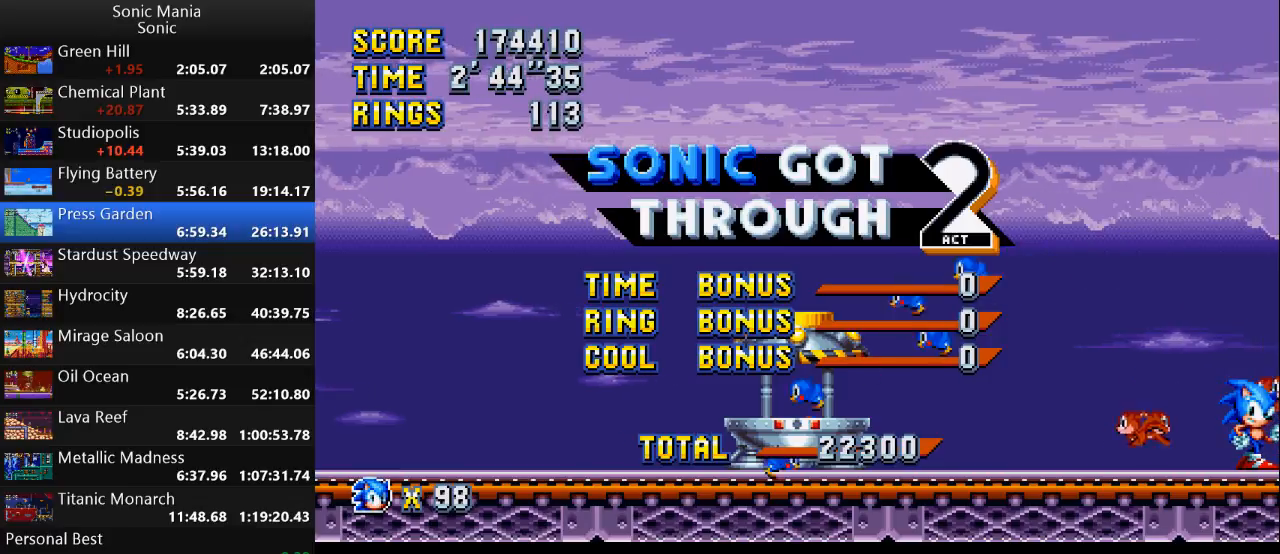
{"buttons": [], "left_stick": "center", "right_stick": "center", "events": [[67, "A", "down"], [167, "A", "up"], [267, "A", "down"], [333, "A", "up"]]}